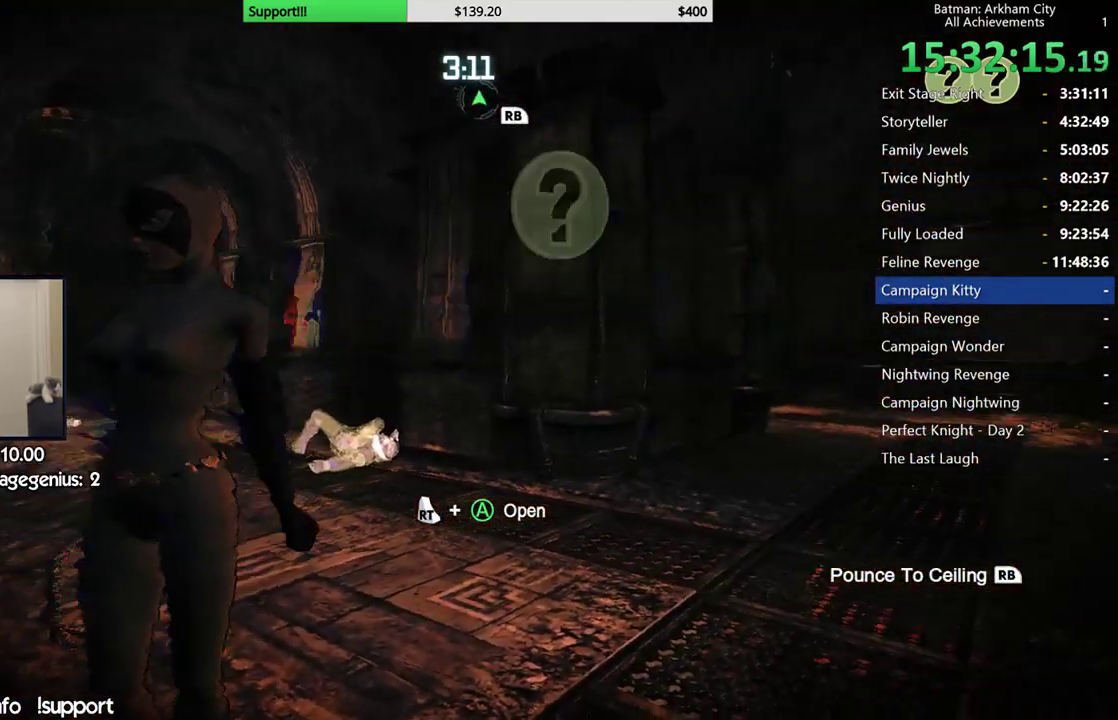
Gameplay with a controller (Xbox layout); each line is a JSON object with the inputs held at the frame after it. "button_events" lists button changes between this image and that frame as [ms after this image, input, new state], when the widget could be followed in between (sticks are given only as held states). Not read: L2.
{"buttons": [], "left_stick": "center", "right_stick": "left", "button_events": []}
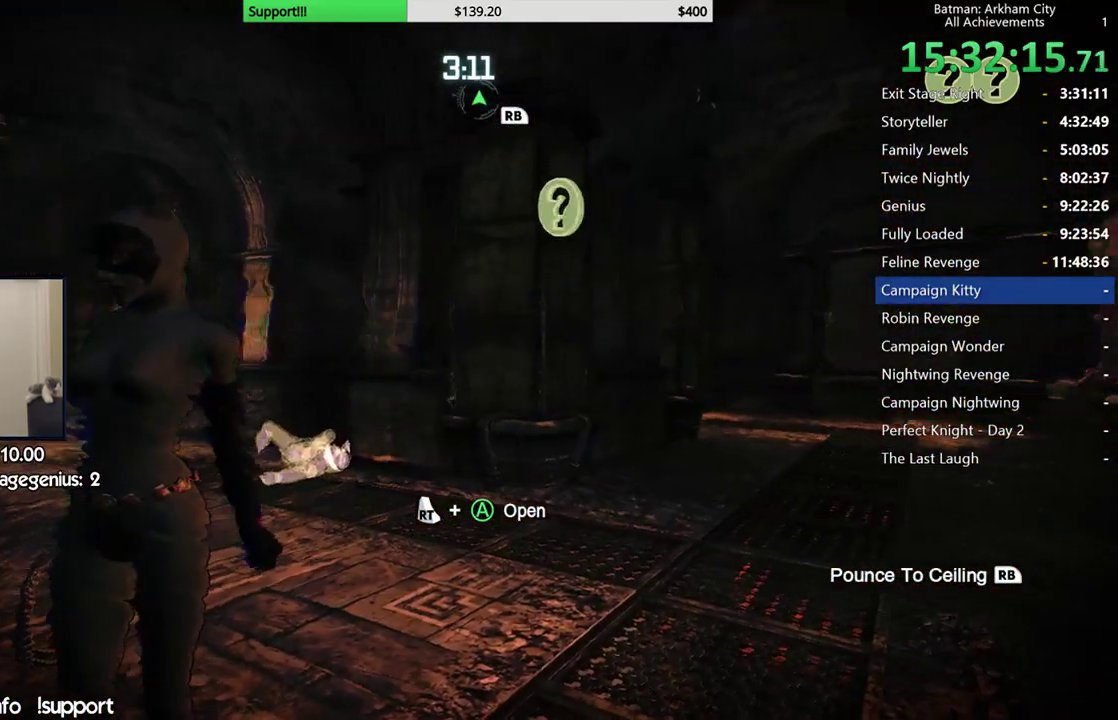
{"buttons": [], "left_stick": "up", "right_stick": "center", "button_events": []}
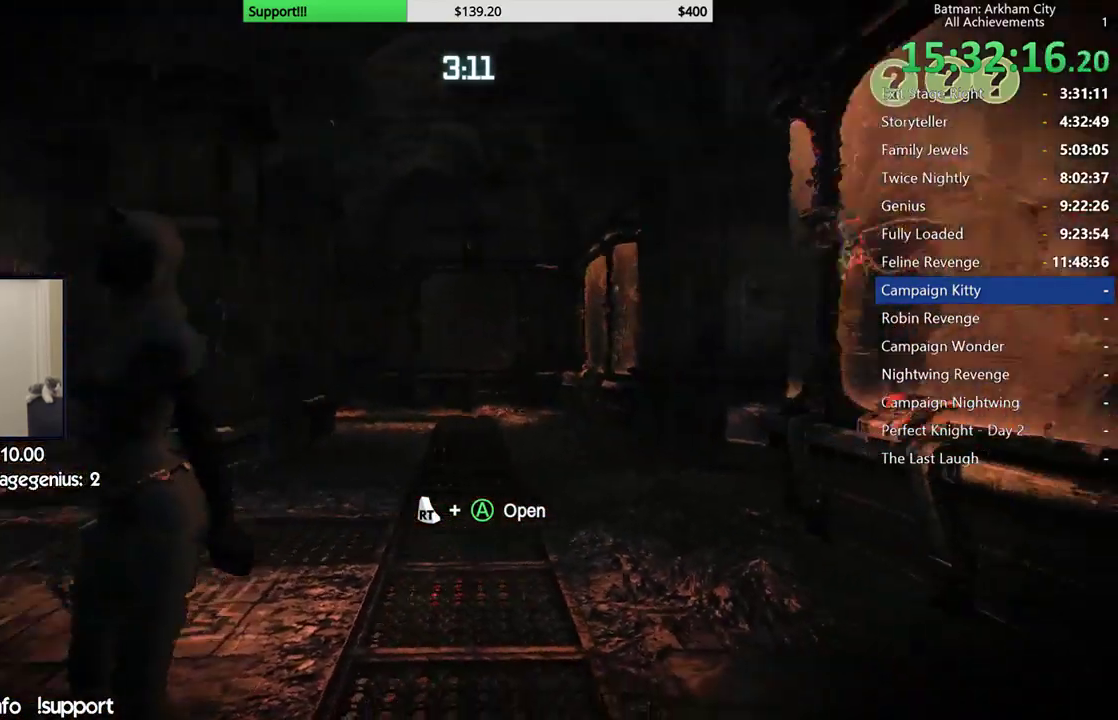
{"buttons": [], "left_stick": "up", "right_stick": "center", "button_events": [[67, "A", "down"], [183, "A", "up"], [250, "A", "down"], [350, "A", "up"]]}
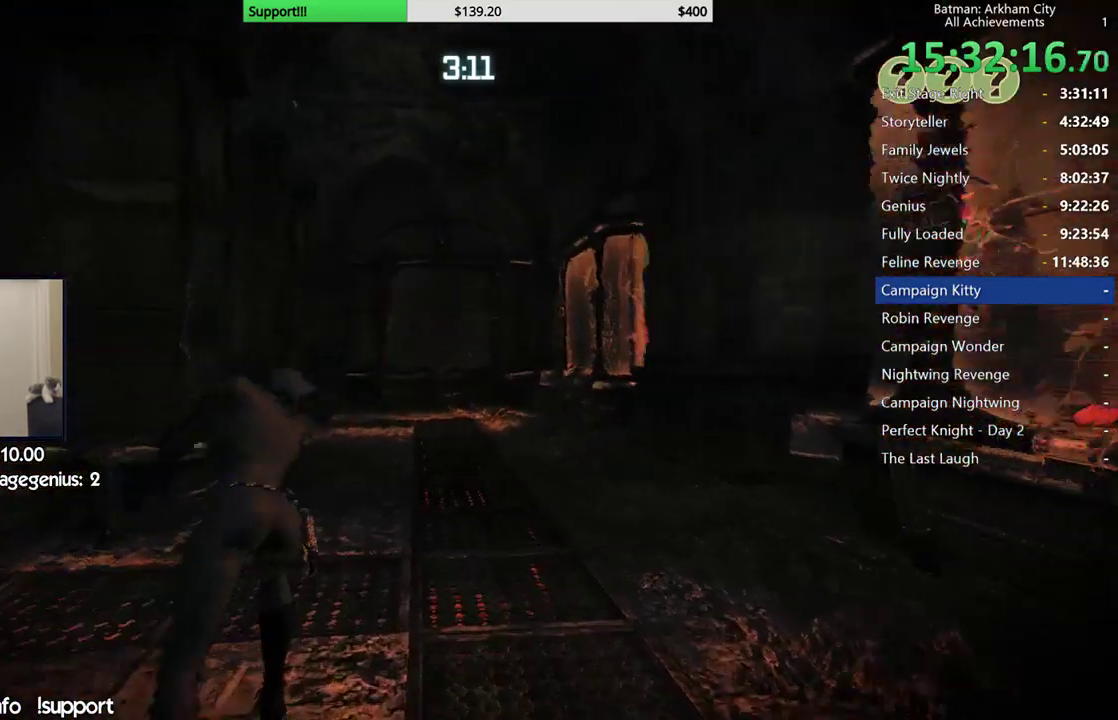
{"buttons": [], "left_stick": "up", "right_stick": "center", "button_events": [[367, "A", "down"], [483, "A", "up"]]}
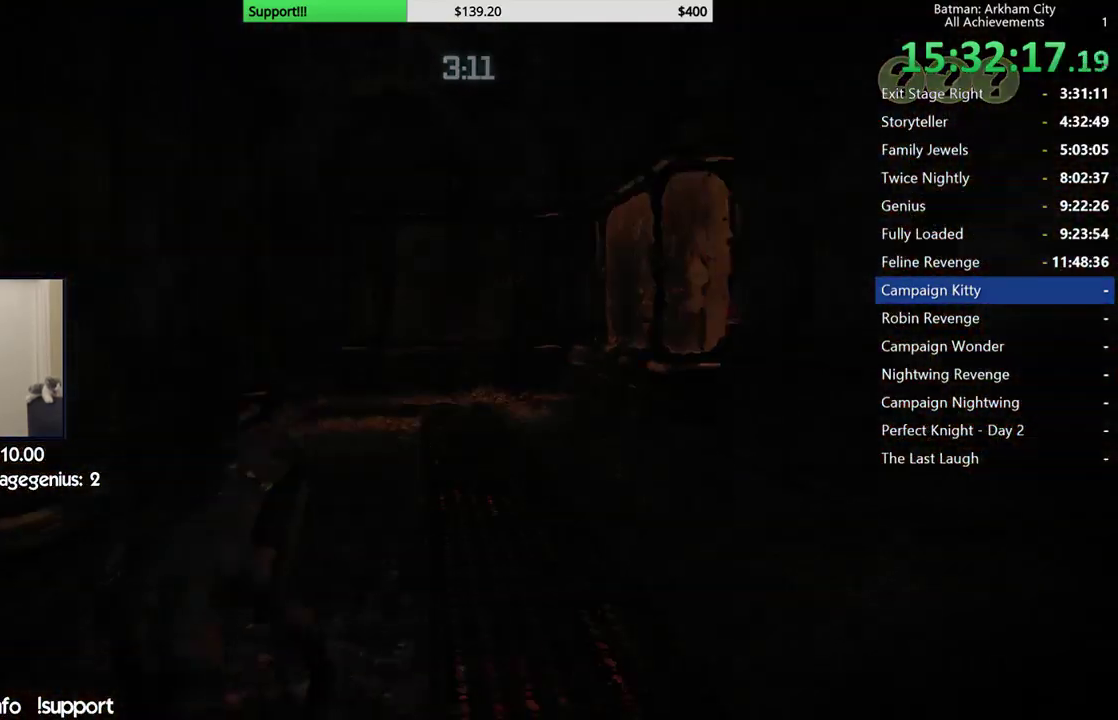
{"buttons": [], "left_stick": "up", "right_stick": "center", "button_events": [[33, "A", "down"], [117, "A", "up"], [200, "A", "down"], [317, "A", "up"]]}
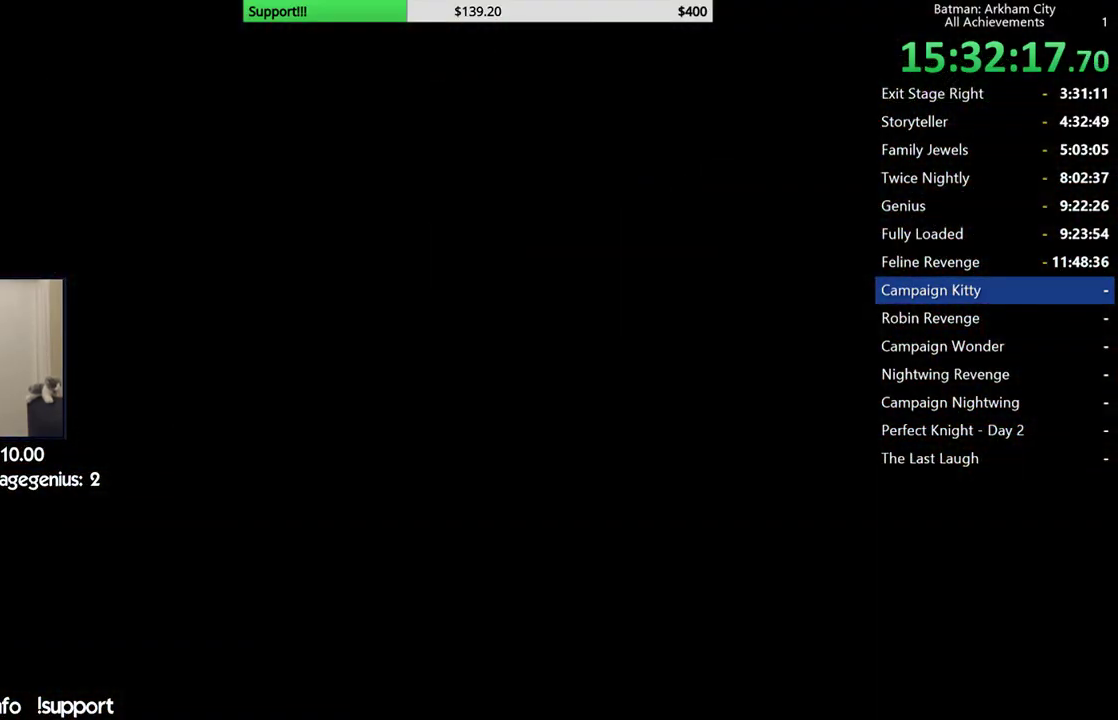
{"buttons": [], "left_stick": "up", "right_stick": "center", "button_events": []}
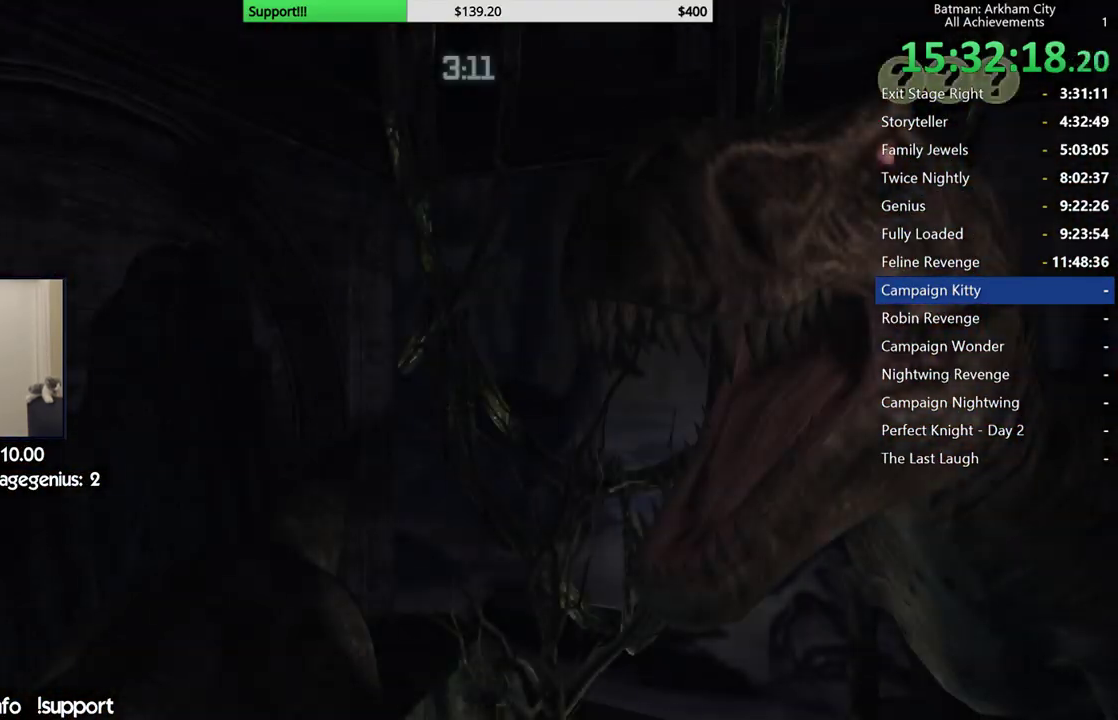
{"buttons": [], "left_stick": "center", "right_stick": "center", "button_events": []}
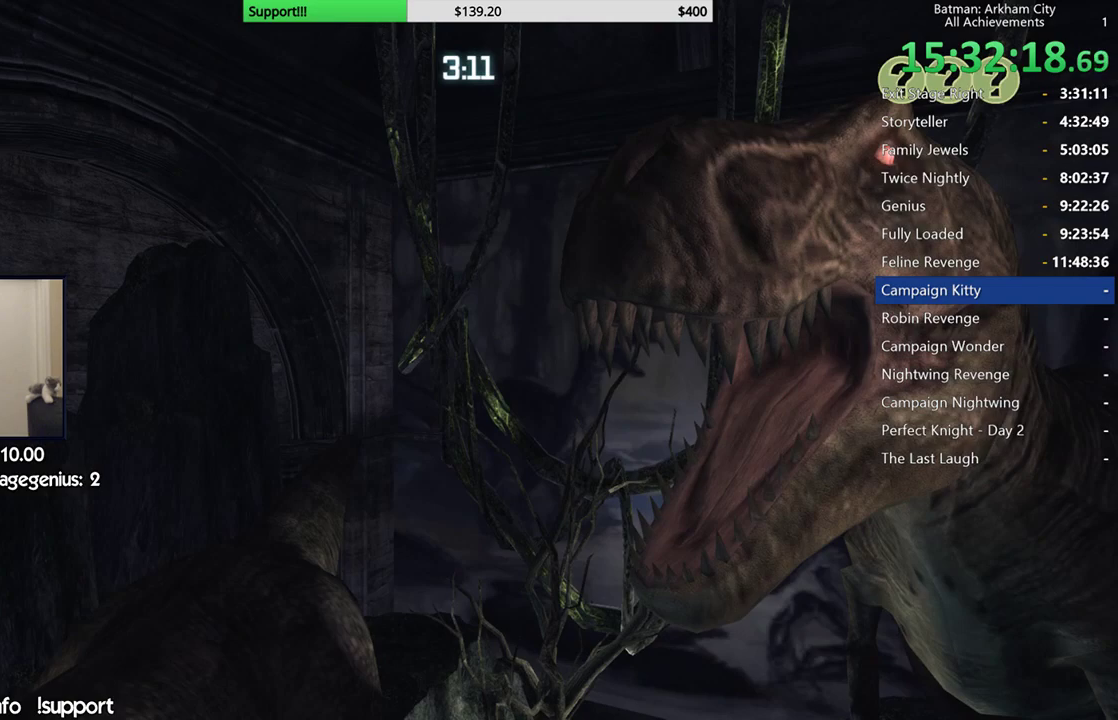
{"buttons": [], "left_stick": "center", "right_stick": "center", "button_events": []}
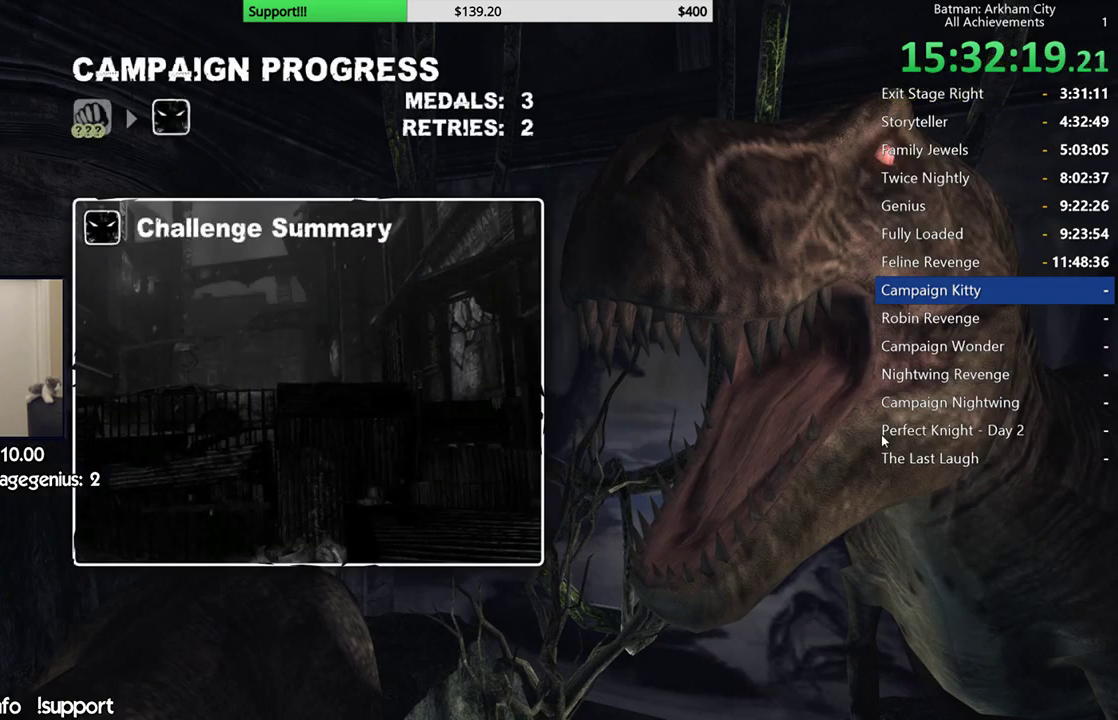
{"buttons": [], "left_stick": "center", "right_stick": "center", "button_events": []}
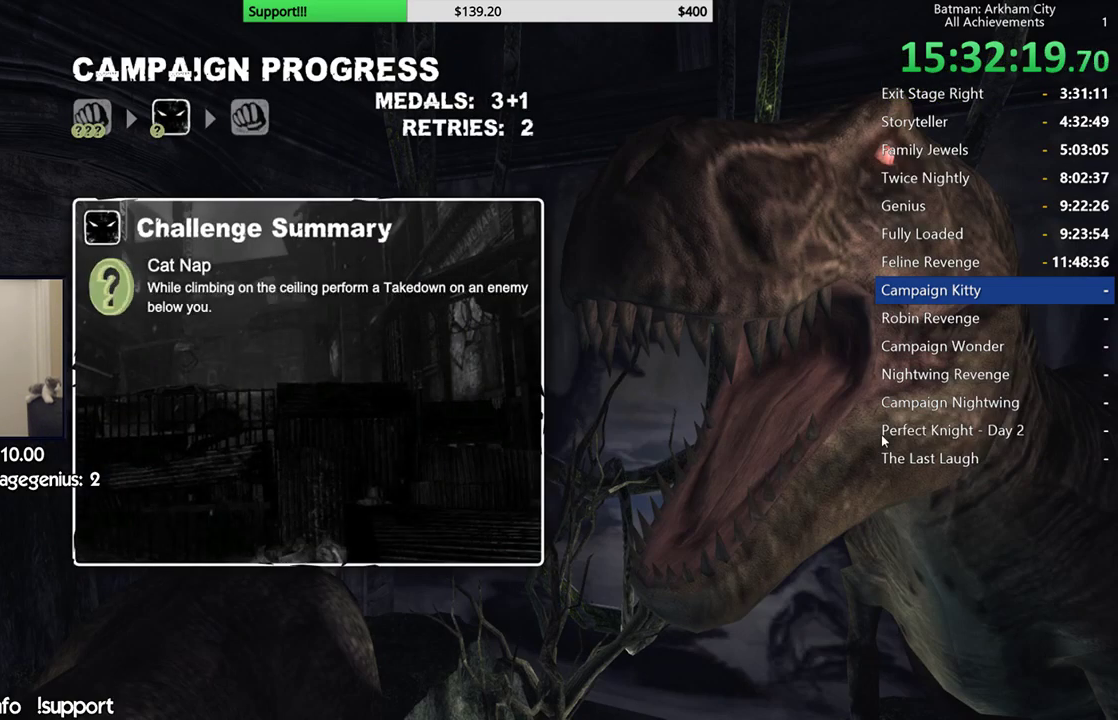
{"buttons": ["A"], "left_stick": "center", "right_stick": "center", "button_events": [[483, "A", "down"]]}
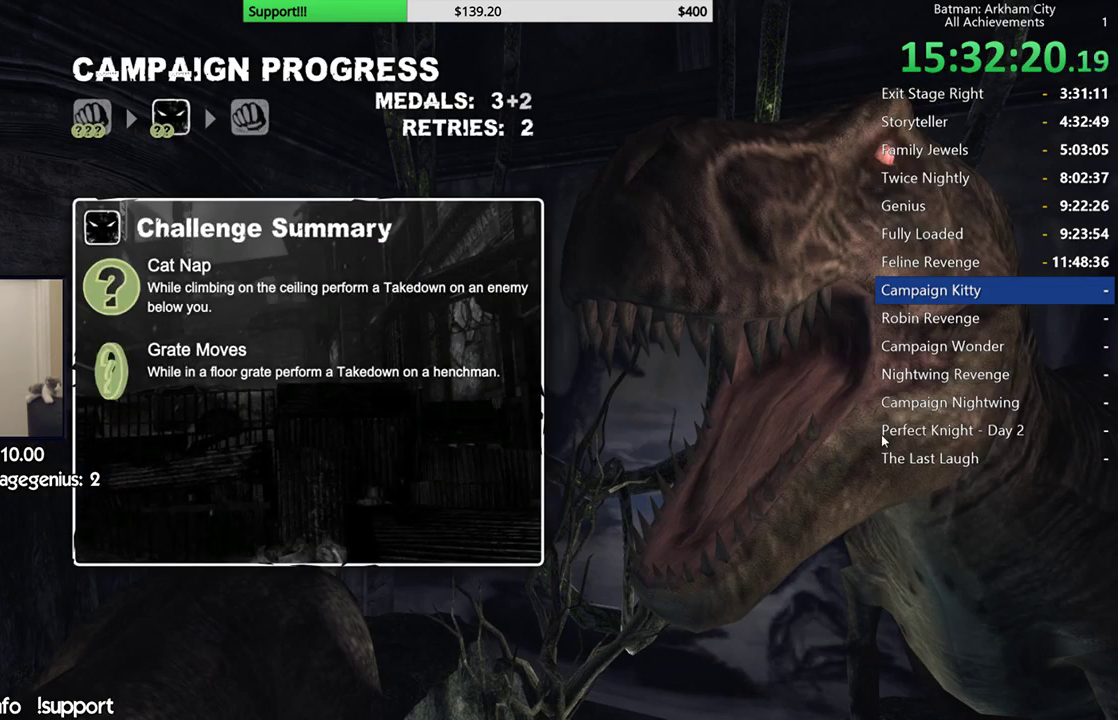
{"buttons": [], "left_stick": "center", "right_stick": "center", "button_events": [[83, "A", "up"], [150, "A", "down"], [233, "A", "up"], [317, "A", "down"], [400, "A", "up"]]}